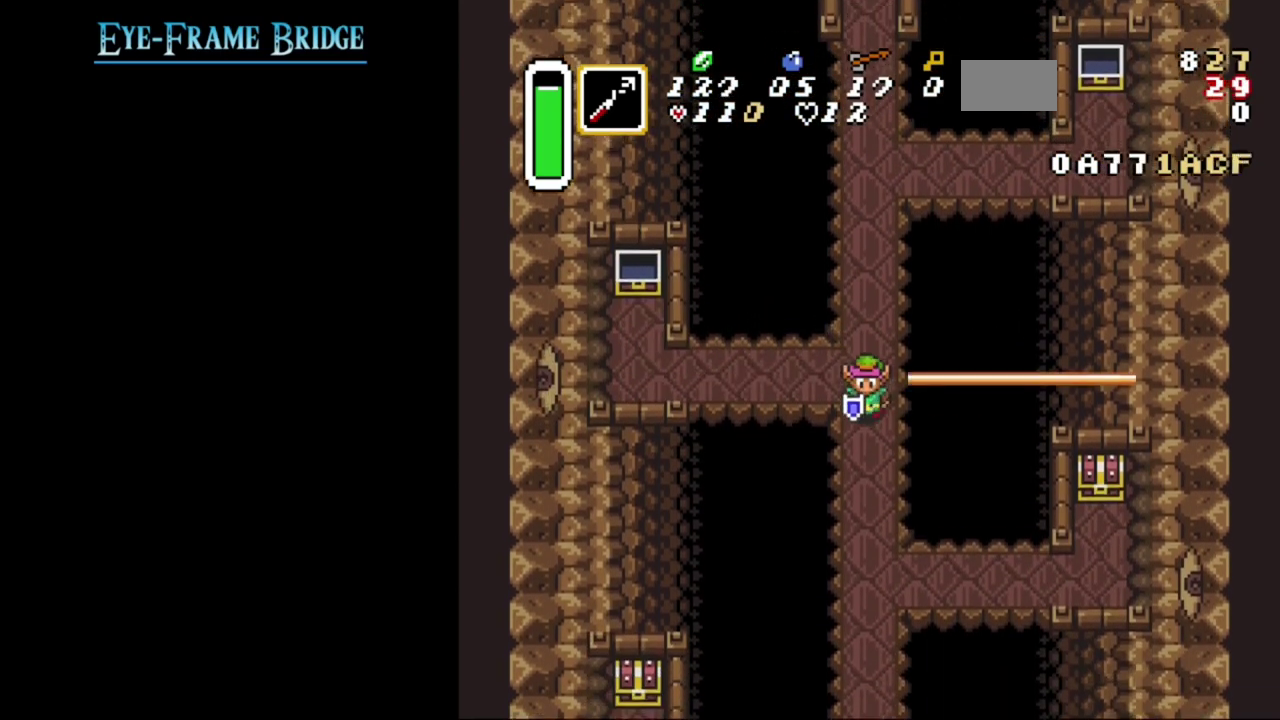
Gameplay with a controller (Nintendo layout); each line is a JSON object with the inputs held at the frame after it (dt_ms = milliseconds from this image to that frame). "events" lists button and stick changes between this image and that frame as [ms after this image, input, new state], when the widget could be followed in between. Not read: L3 R3.
{"dt_ms": 200, "buttons": ["DPAD_DOWN"], "events": []}
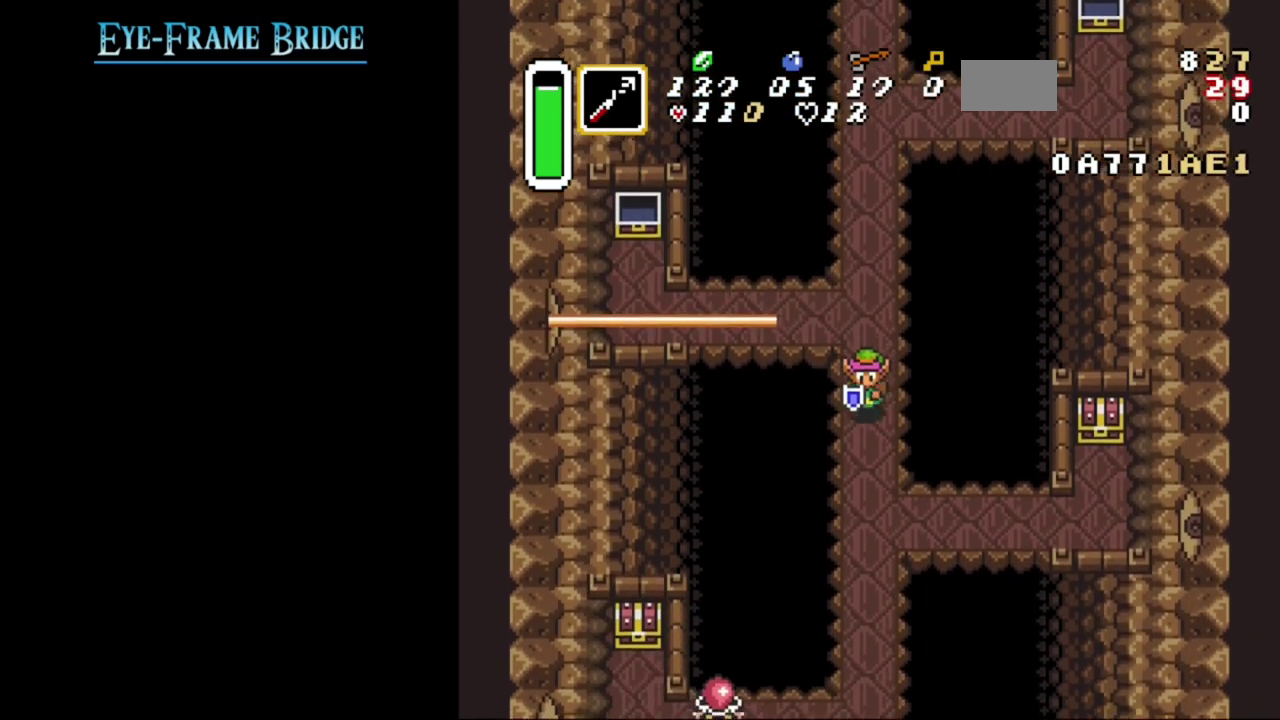
{"dt_ms": 300, "buttons": ["DPAD_DOWN"], "events": []}
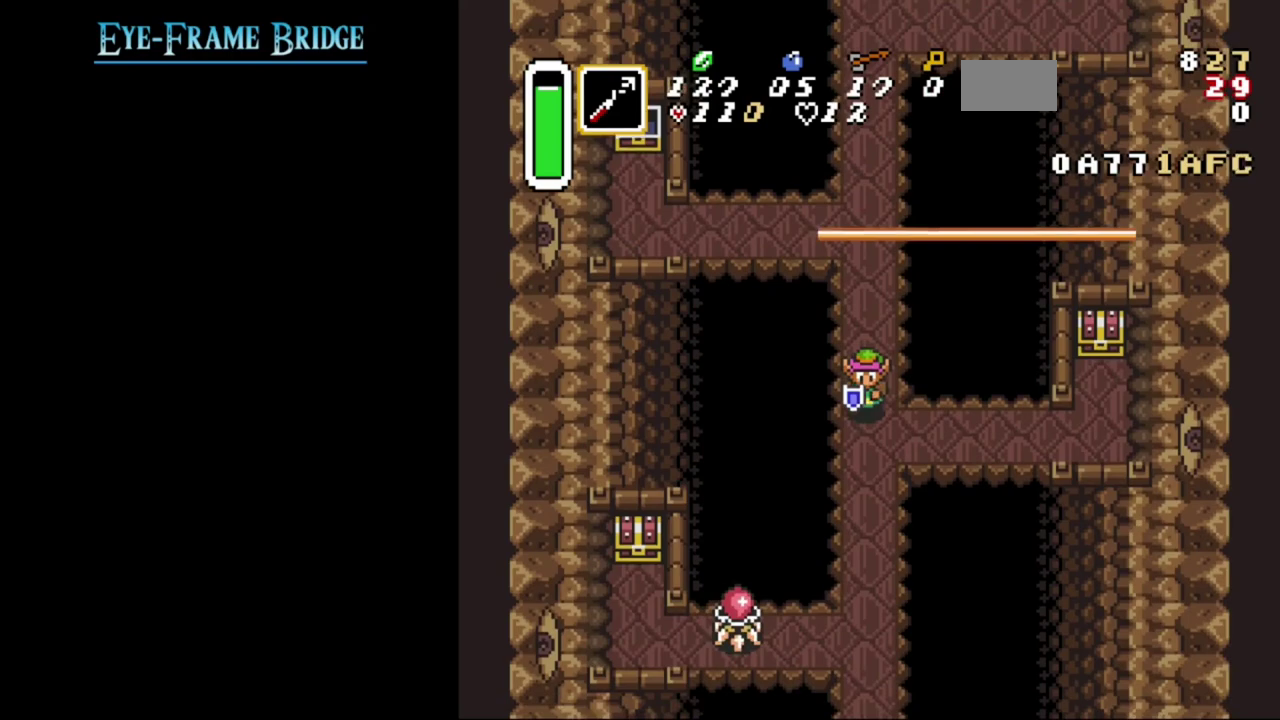
{"dt_ms": 200, "buttons": ["DPAD_RIGHT"], "events": [[133, "DPAD_RIGHT", "down"], [167, "DPAD_DOWN", "up"]]}
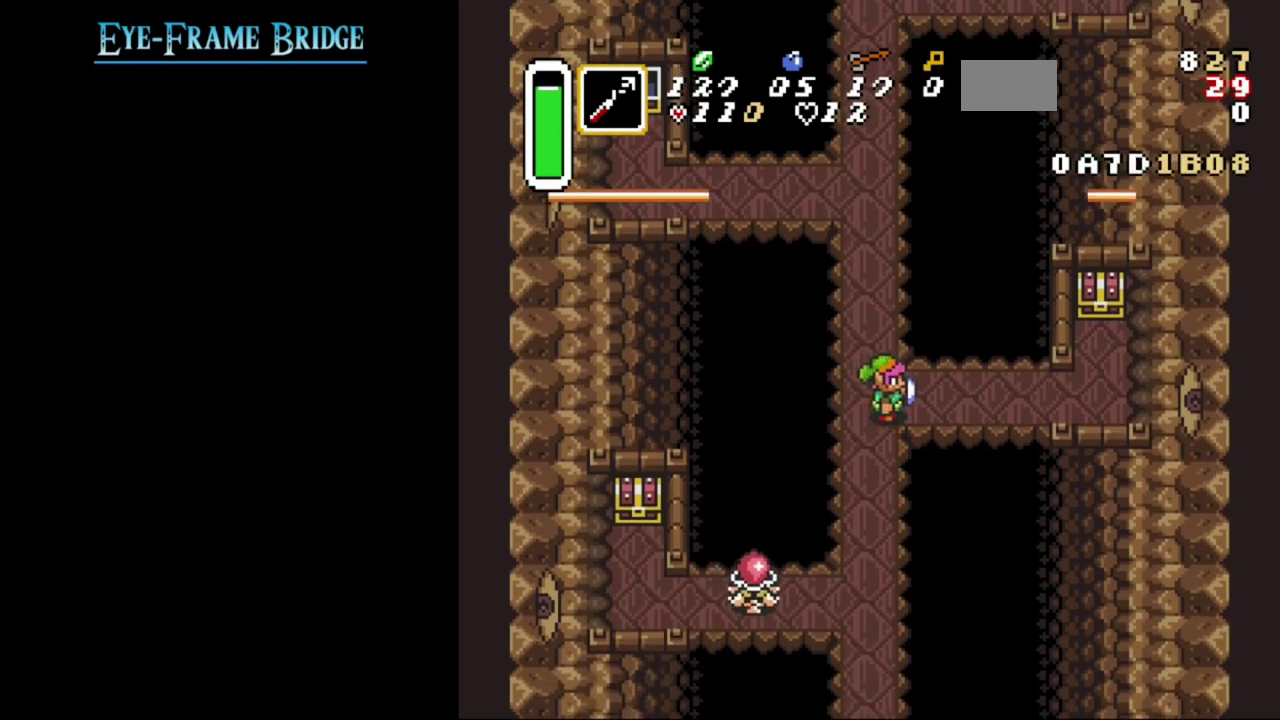
{"dt_ms": 500, "buttons": ["DPAD_RIGHT"], "events": [[333, "DPAD_UP", "down"], [417, "DPAD_UP", "up"]]}
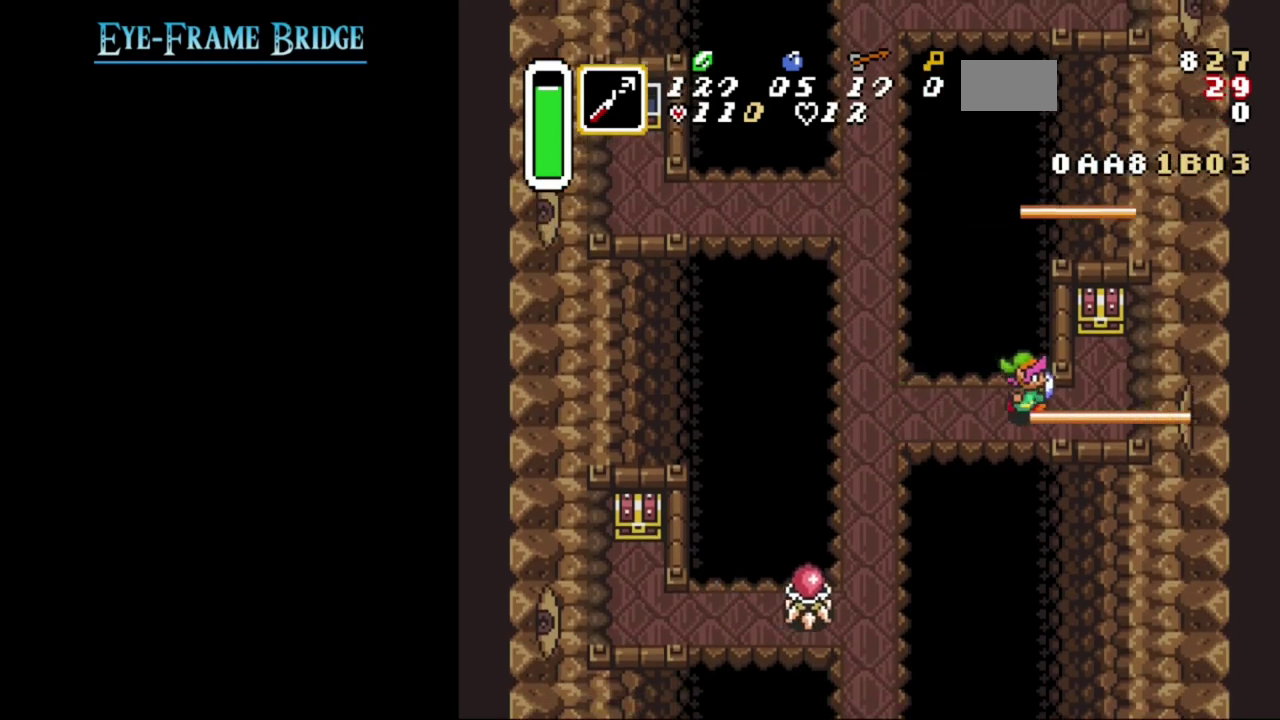
{"dt_ms": 600, "buttons": ["DPAD_UP"], "events": [[400, "DPAD_UP", "down"], [400, "Y", "down"], [450, "DPAD_RIGHT", "up"], [567, "Y", "up"]]}
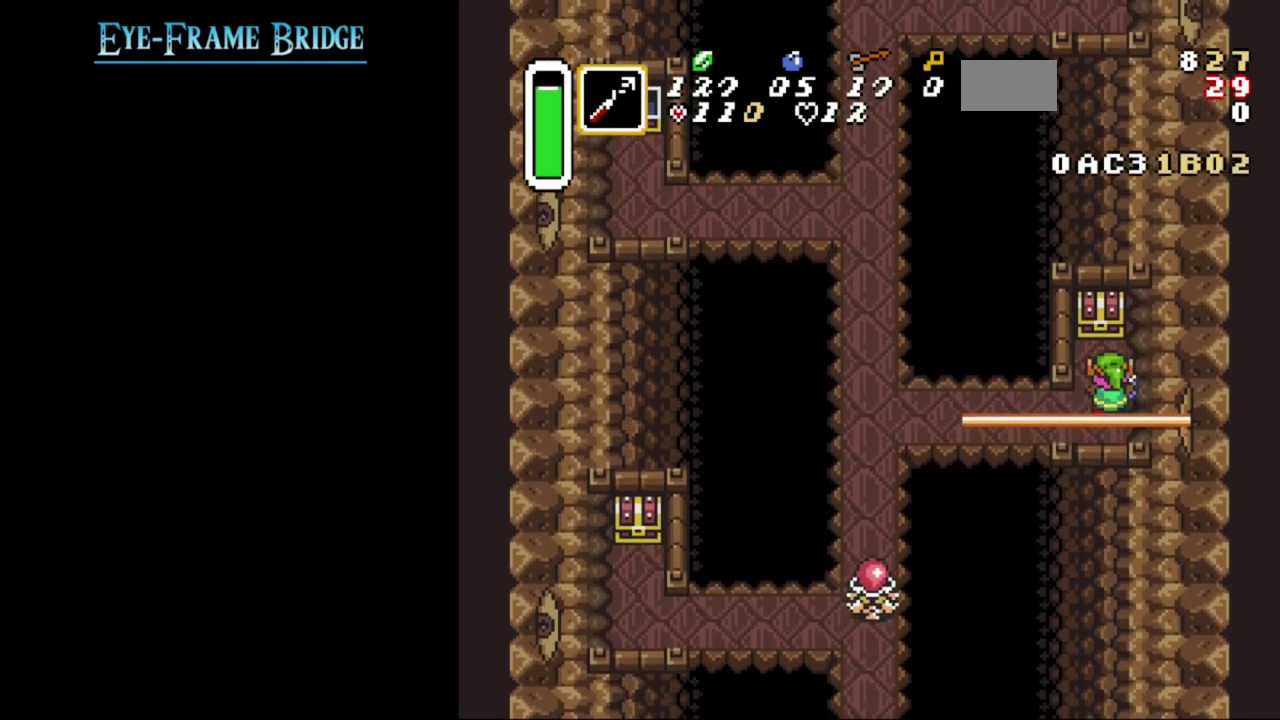
{"dt_ms": 200, "buttons": ["DPAD_UP"], "events": []}
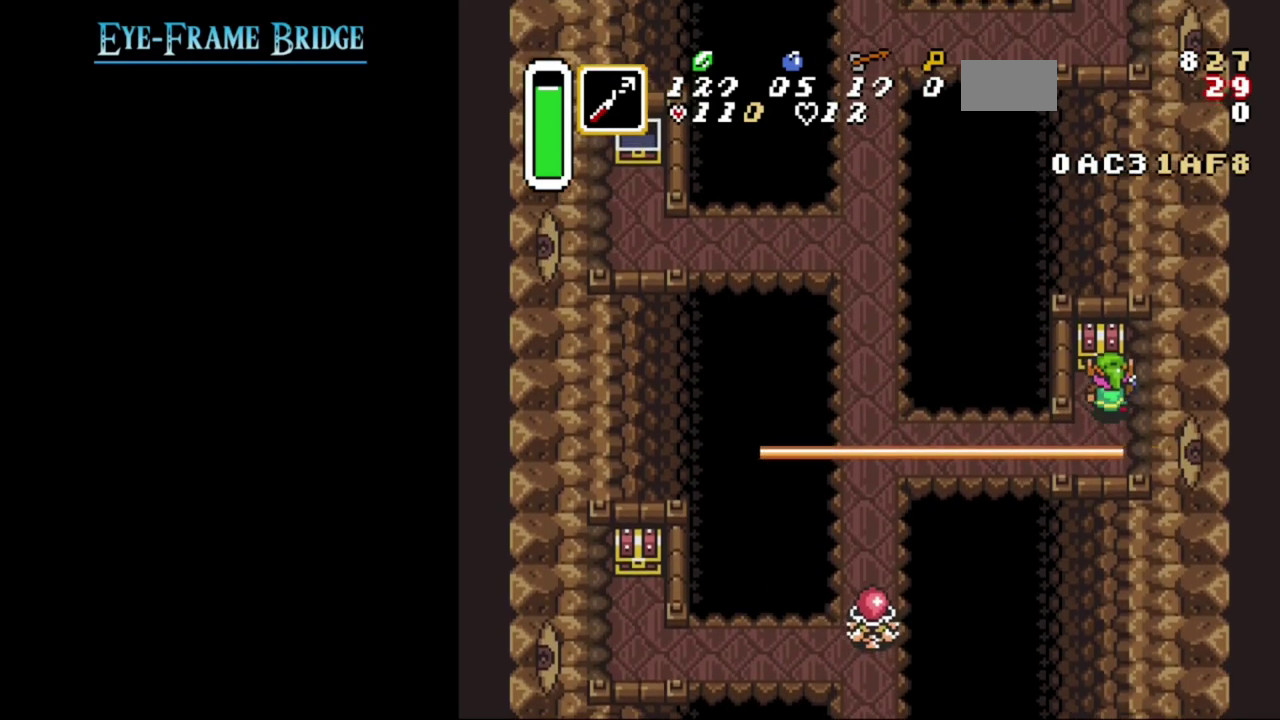
{"dt_ms": 400, "buttons": ["DPAD_LEFT"], "events": [[33, "A", "down"], [133, "A", "up"], [133, "DPAD_UP", "up"], [350, "DPAD_LEFT", "down"]]}
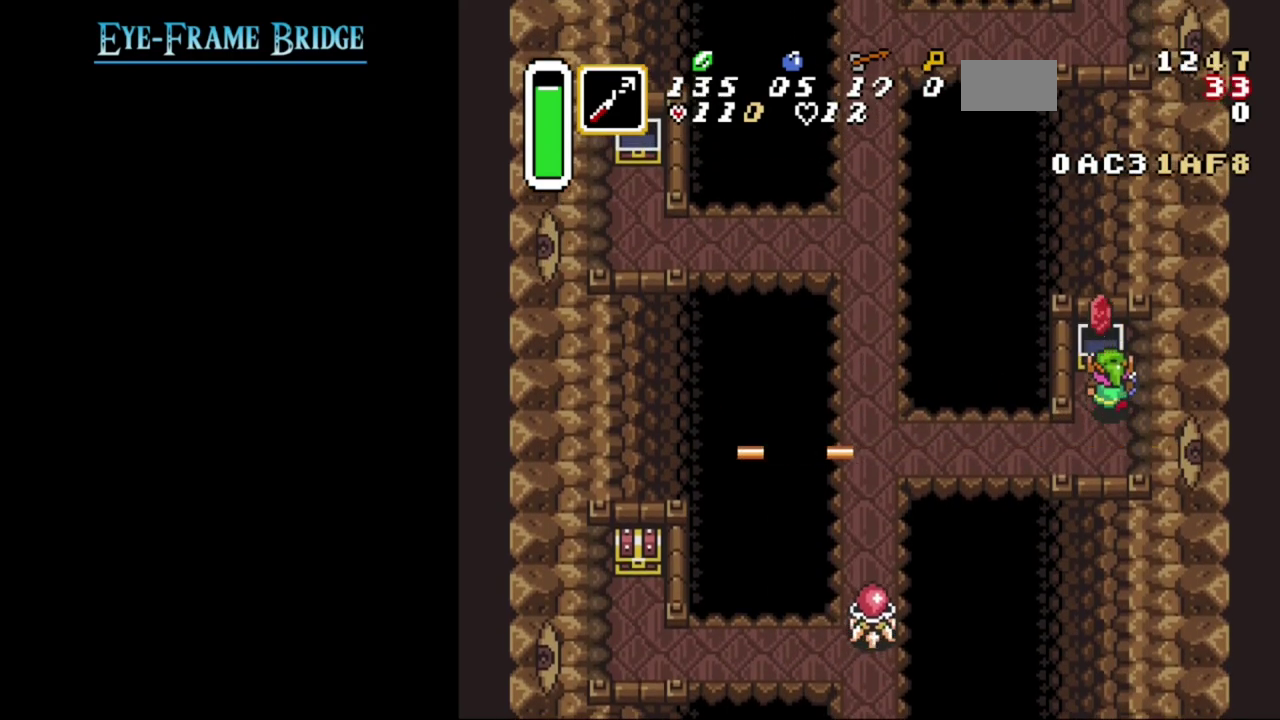
{"dt_ms": 400, "buttons": ["DPAD_LEFT"], "events": []}
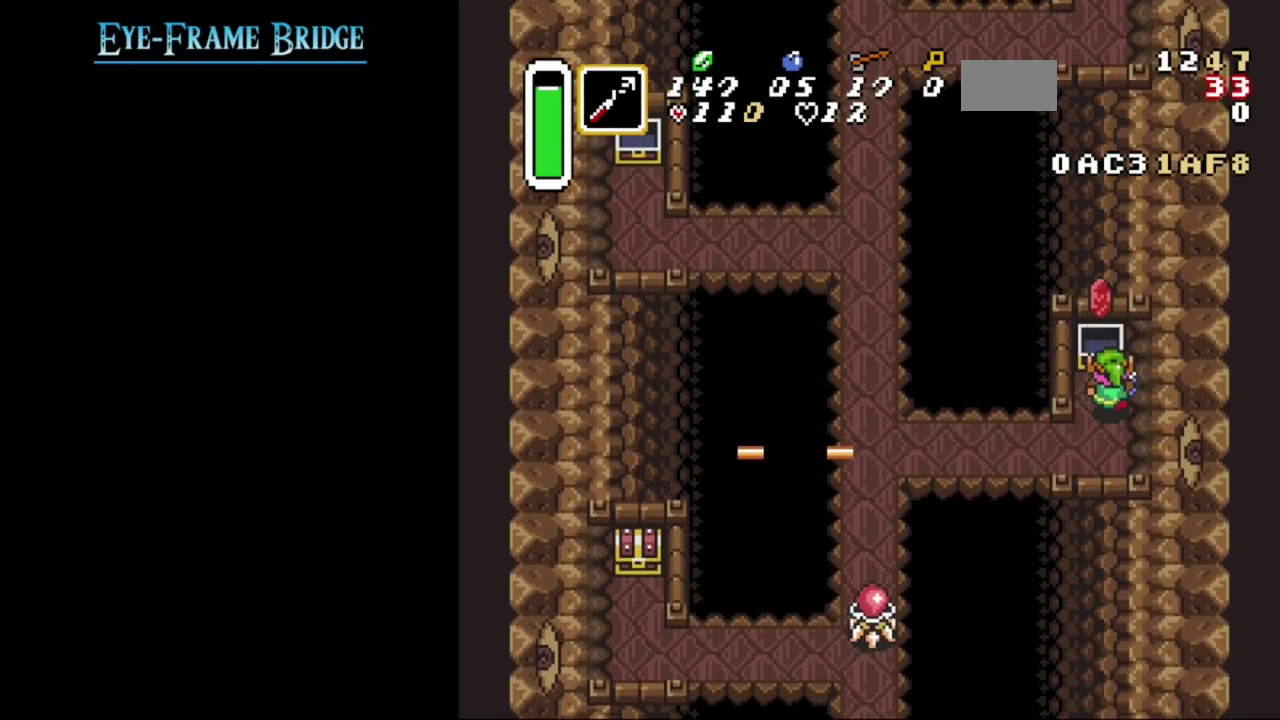
{"dt_ms": 500, "buttons": ["DPAD_DOWN", "DPAD_LEFT"], "events": [[400, "DPAD_DOWN", "down"]]}
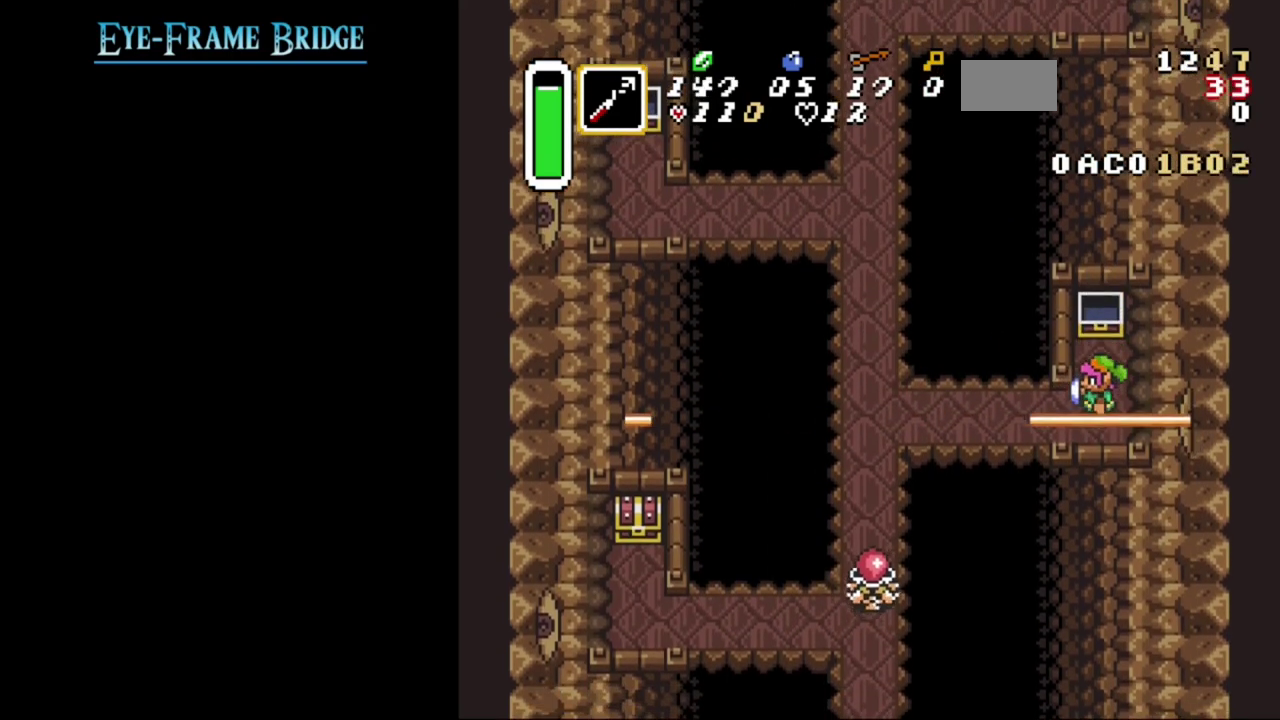
{"dt_ms": 300, "buttons": ["DPAD_LEFT"], "events": [[217, "DPAD_DOWN", "up"]]}
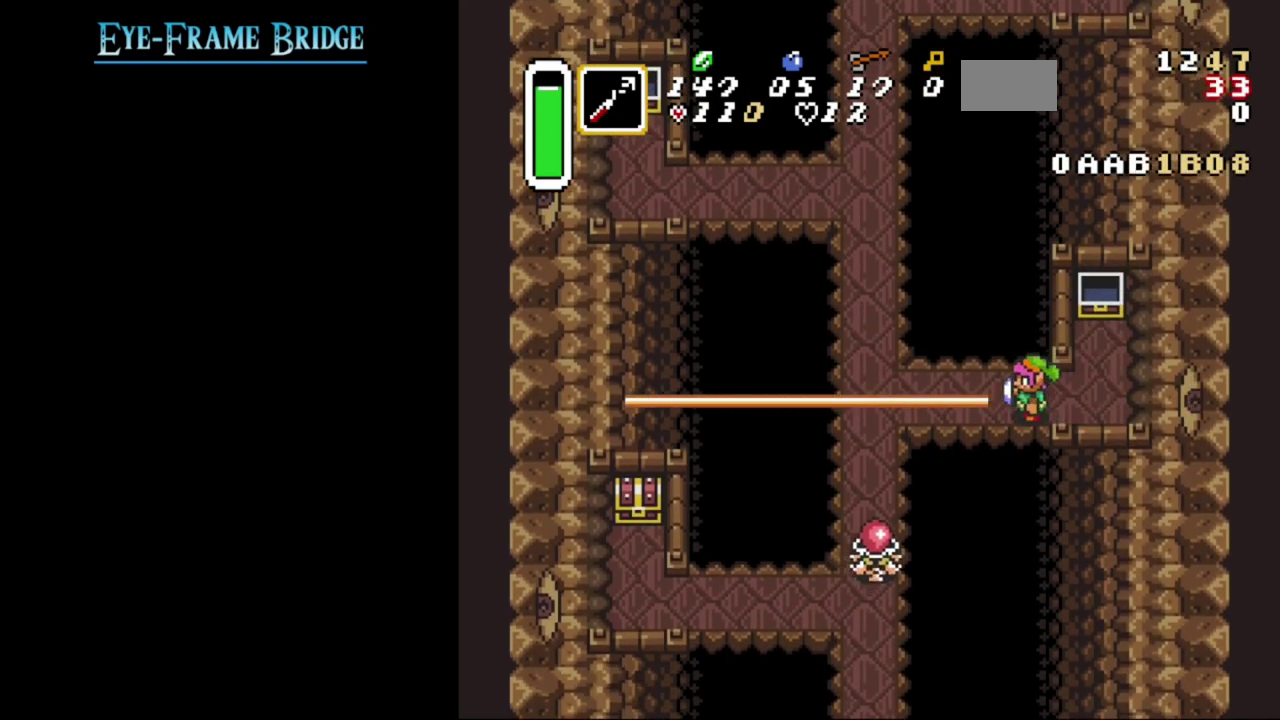
{"dt_ms": 600, "buttons": ["DPAD_DOWN", "DPAD_LEFT"], "events": [[67, "DPAD_UP", "down"], [150, "DPAD_UP", "up"], [567, "DPAD_DOWN", "down"]]}
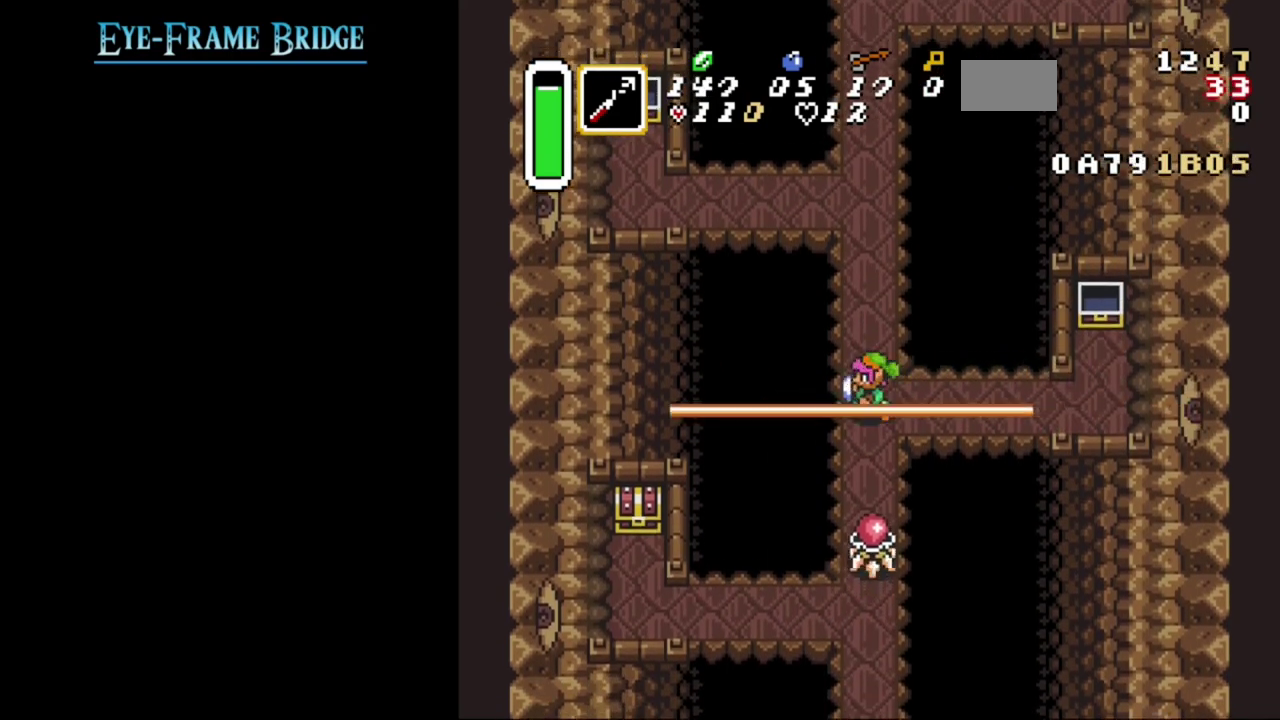
{"dt_ms": 300, "buttons": ["Y", "DPAD_DOWN"], "events": [[50, "DPAD_LEFT", "up"], [233, "Y", "down"]]}
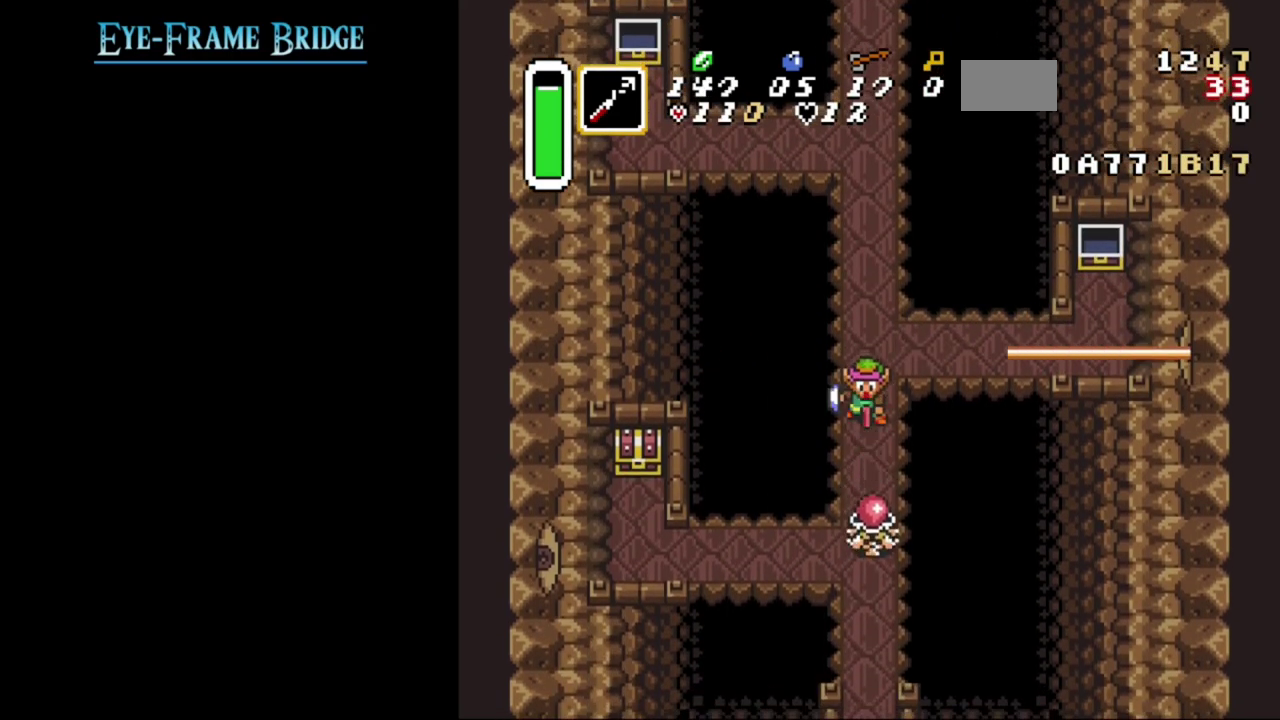
{"dt_ms": 700, "buttons": ["DPAD_LEFT"], "events": [[117, "Y", "up"], [650, "DPAD_LEFT", "down"], [683, "DPAD_DOWN", "up"]]}
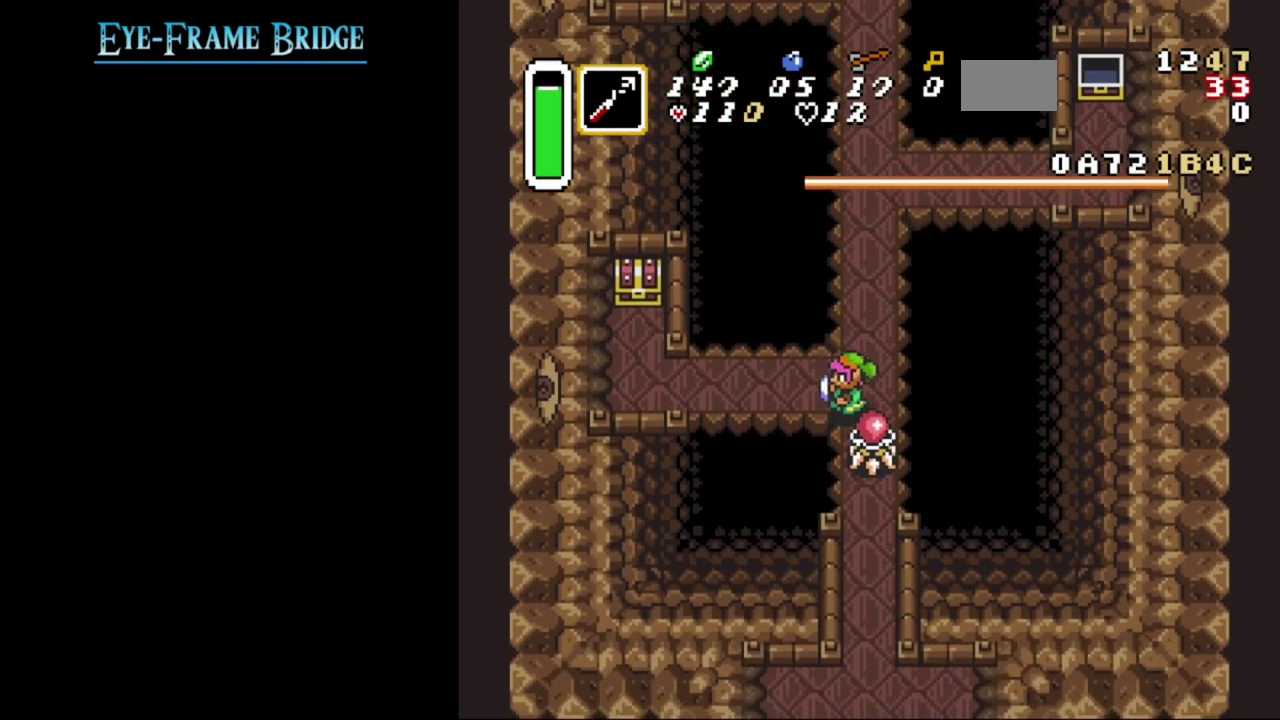
{"dt_ms": 400, "buttons": ["DPAD_LEFT"], "events": [[267, "DPAD_UP", "down"], [400, "DPAD_UP", "up"]]}
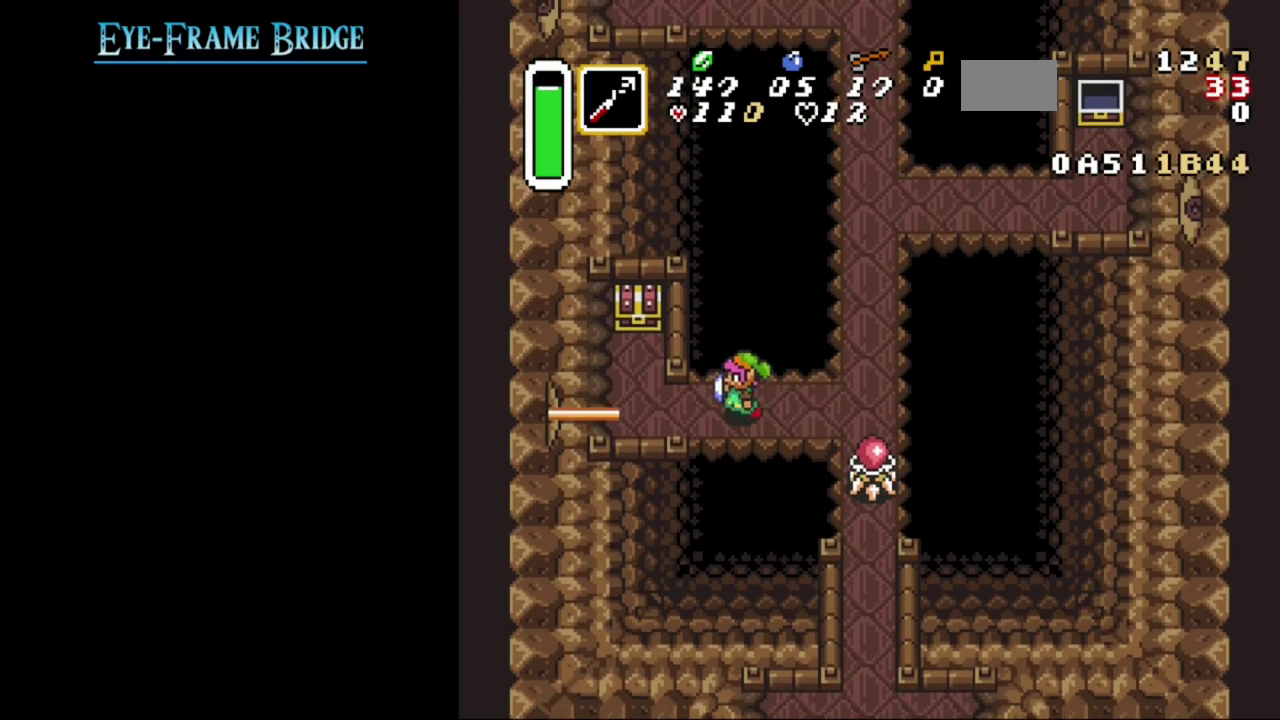
{"dt_ms": 700, "buttons": ["DPAD_UP"], "events": [[517, "DPAD_LEFT", "up"], [517, "DPAD_UP", "down"], [517, "Y", "down"], [633, "Y", "up"]]}
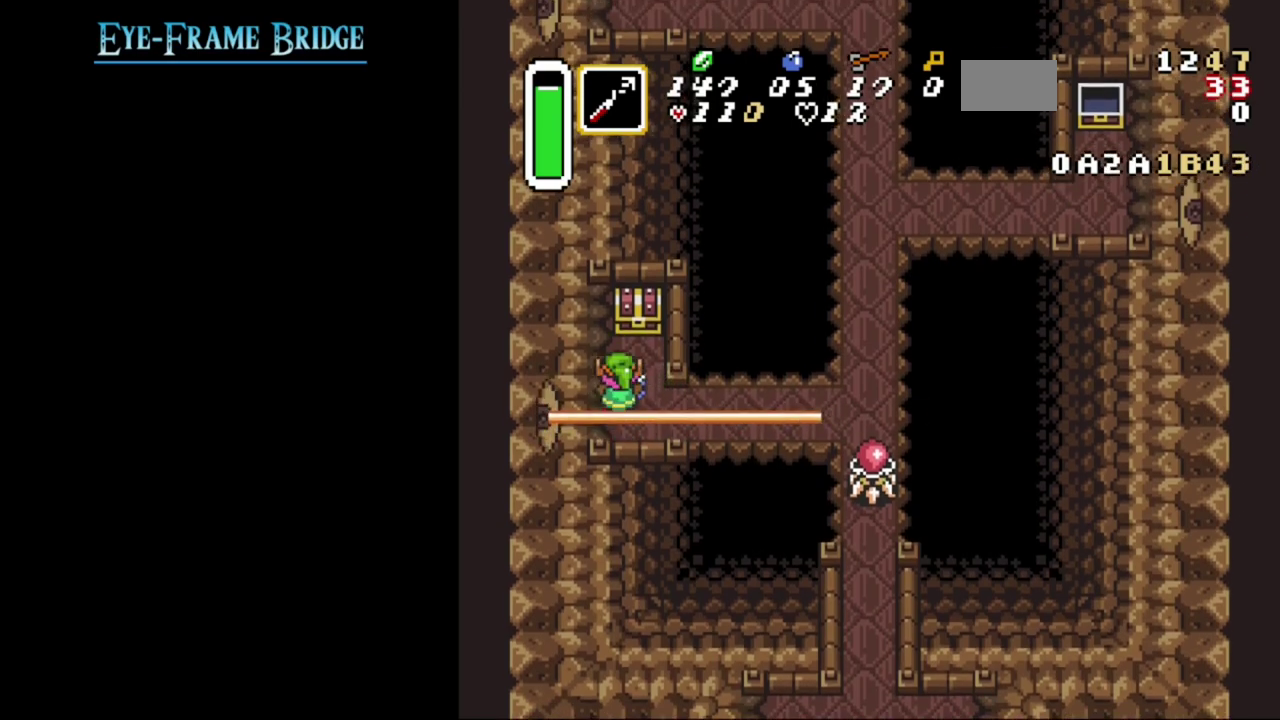
{"dt_ms": 600, "buttons": ["DPAD_UP"], "events": [[283, "A", "down"], [367, "A", "up"], [383, "DPAD_RIGHT", "down"], [517, "DPAD_RIGHT", "up"]]}
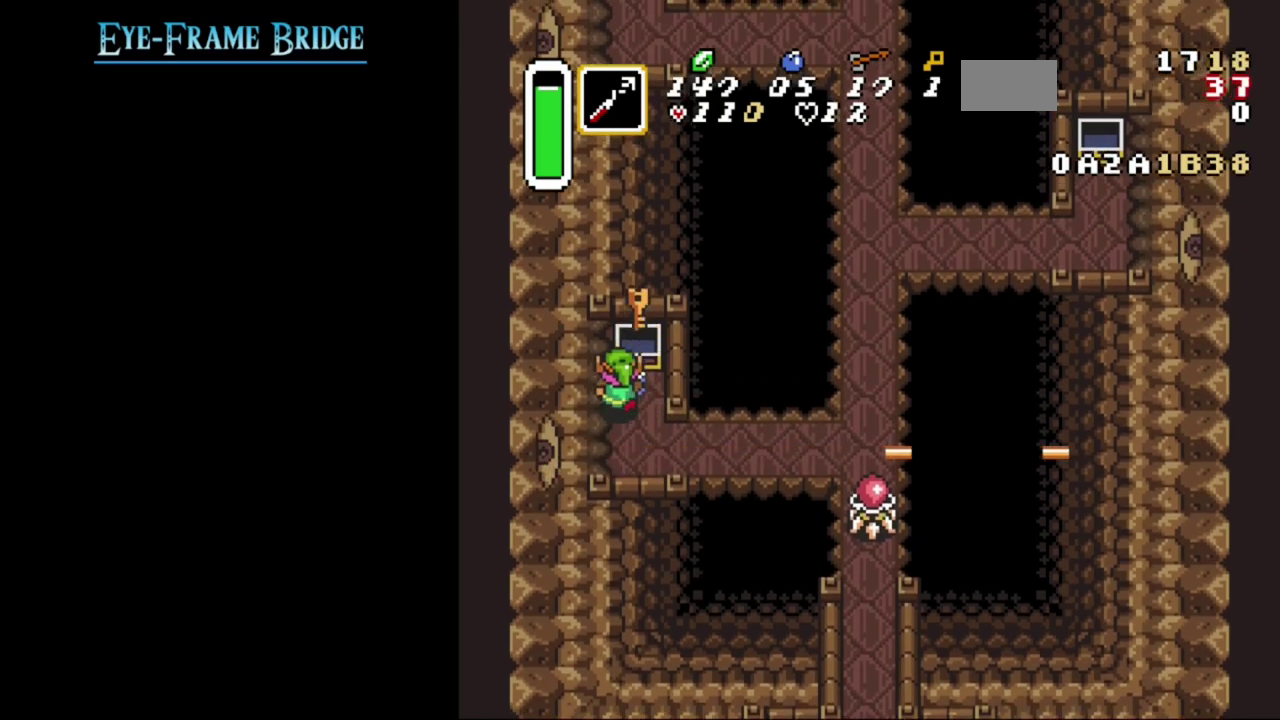
{"dt_ms": 600, "buttons": ["DPAD_UP"], "events": [[83, "DPAD_UP", "up"], [517, "DPAD_UP", "down"]]}
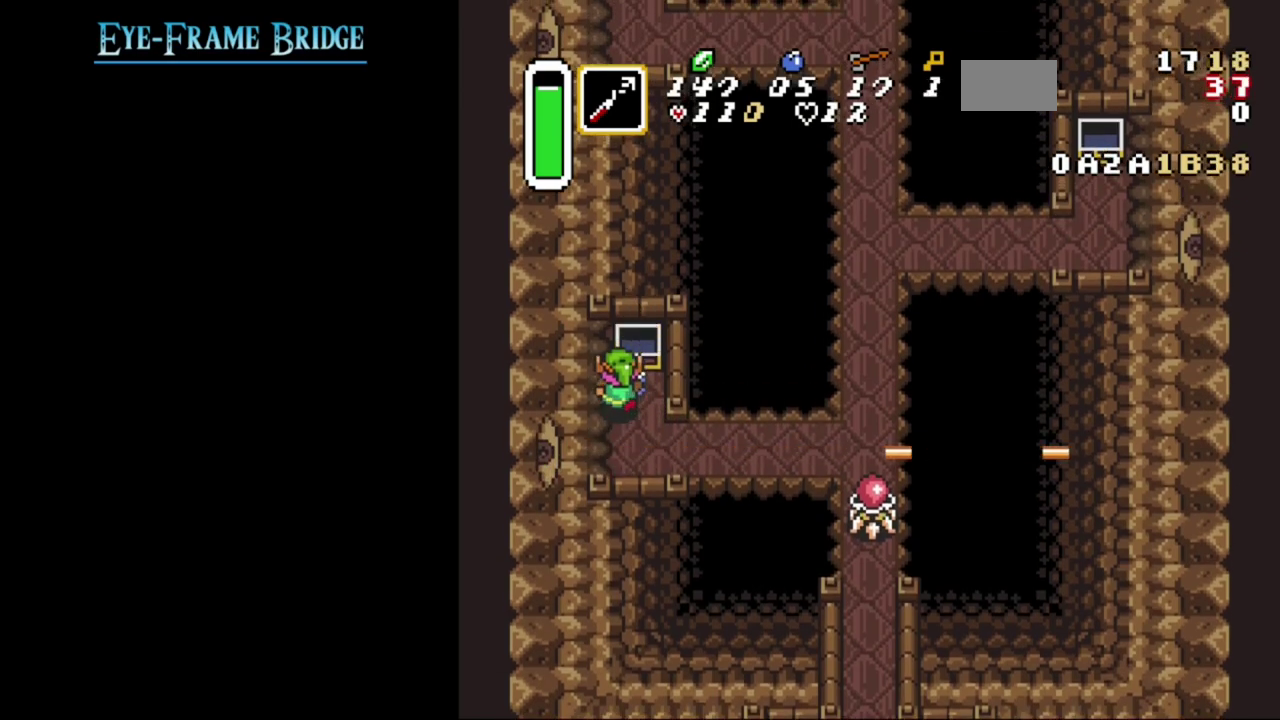
{"dt_ms": 300, "buttons": ["DPAD_DOWN", "DPAD_RIGHT"], "events": [[17, "DPAD_RIGHT", "down"], [17, "DPAD_UP", "up"], [283, "DPAD_DOWN", "down"]]}
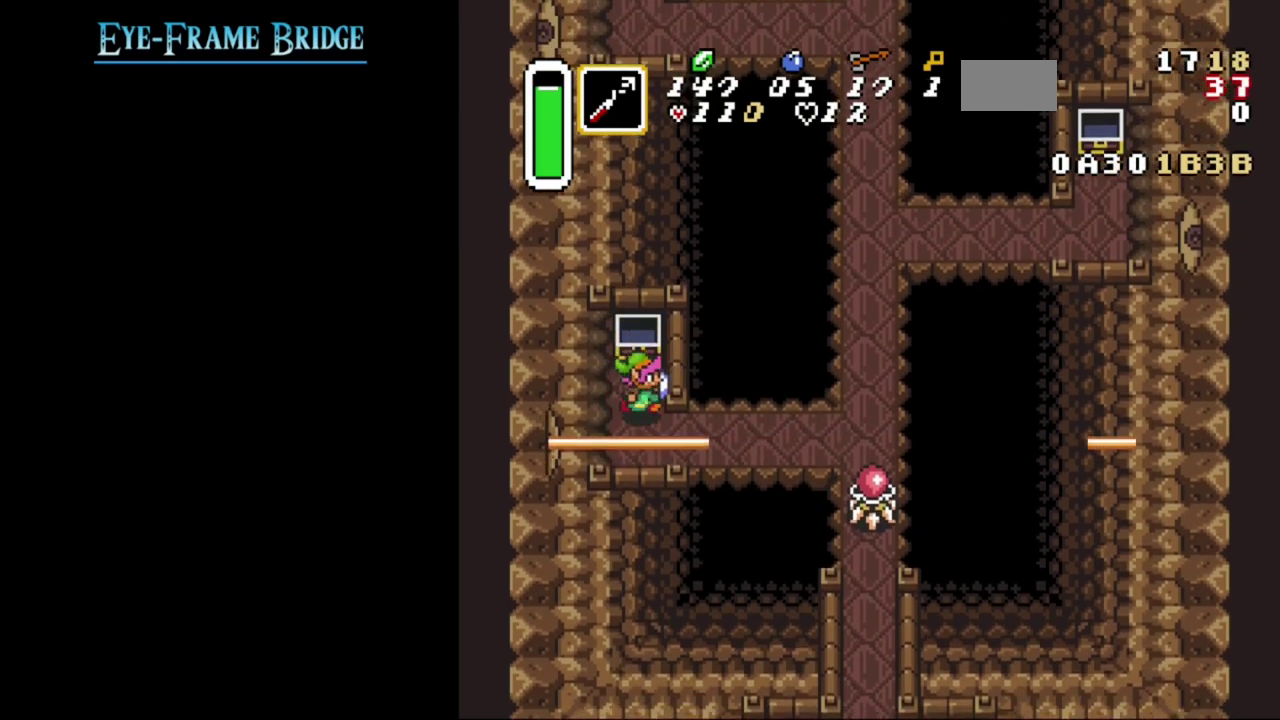
{"dt_ms": 400, "buttons": ["DPAD_UP", "DPAD_RIGHT"], "events": [[317, "DPAD_DOWN", "up"], [400, "DPAD_UP", "down"]]}
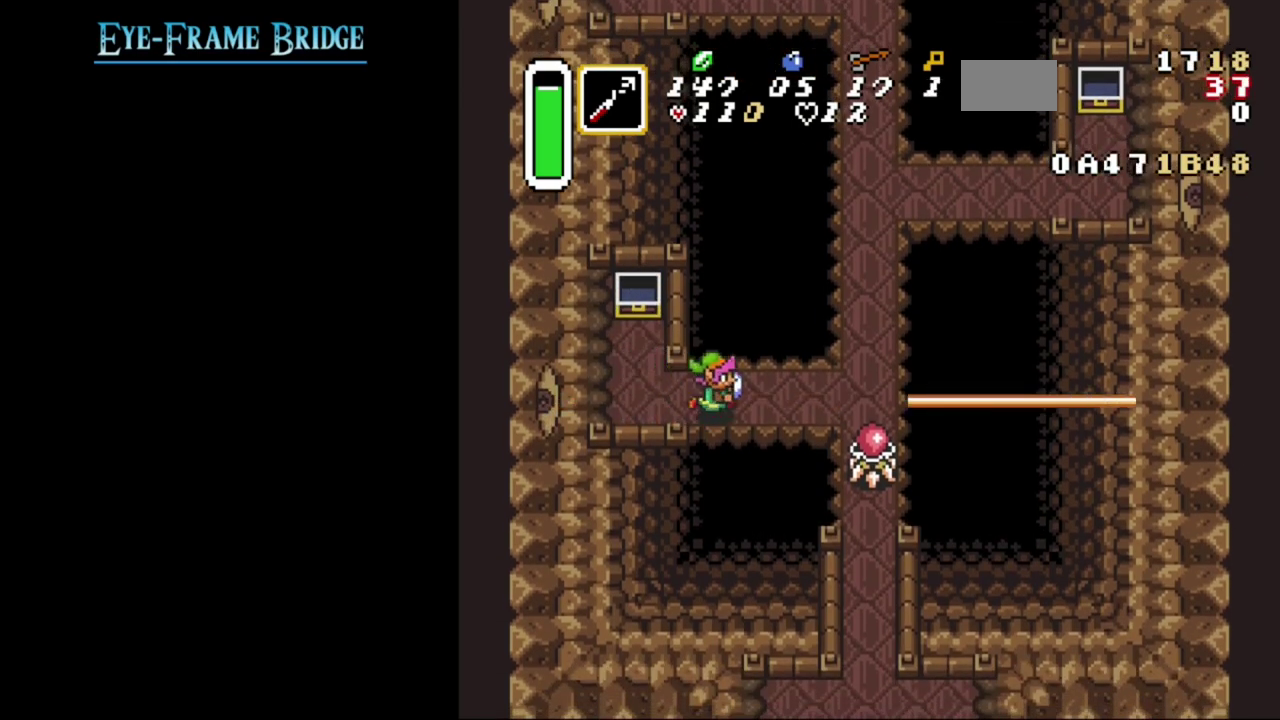
{"dt_ms": 700, "buttons": ["DPAD_DOWN", "DPAD_RIGHT"], "events": [[200, "DPAD_UP", "up"], [667, "DPAD_DOWN", "down"]]}
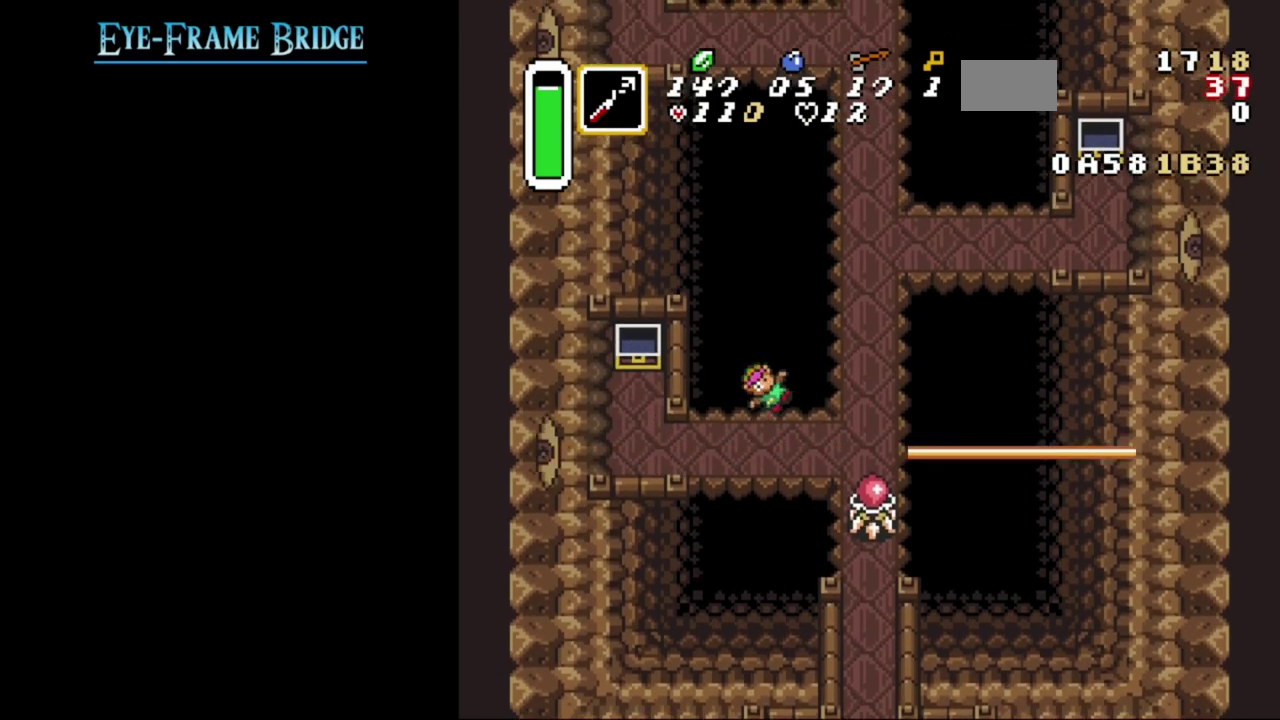
{"dt_ms": 400, "buttons": [], "events": [[50, "DPAD_DOWN", "up"], [400, "DPAD_RIGHT", "up"]]}
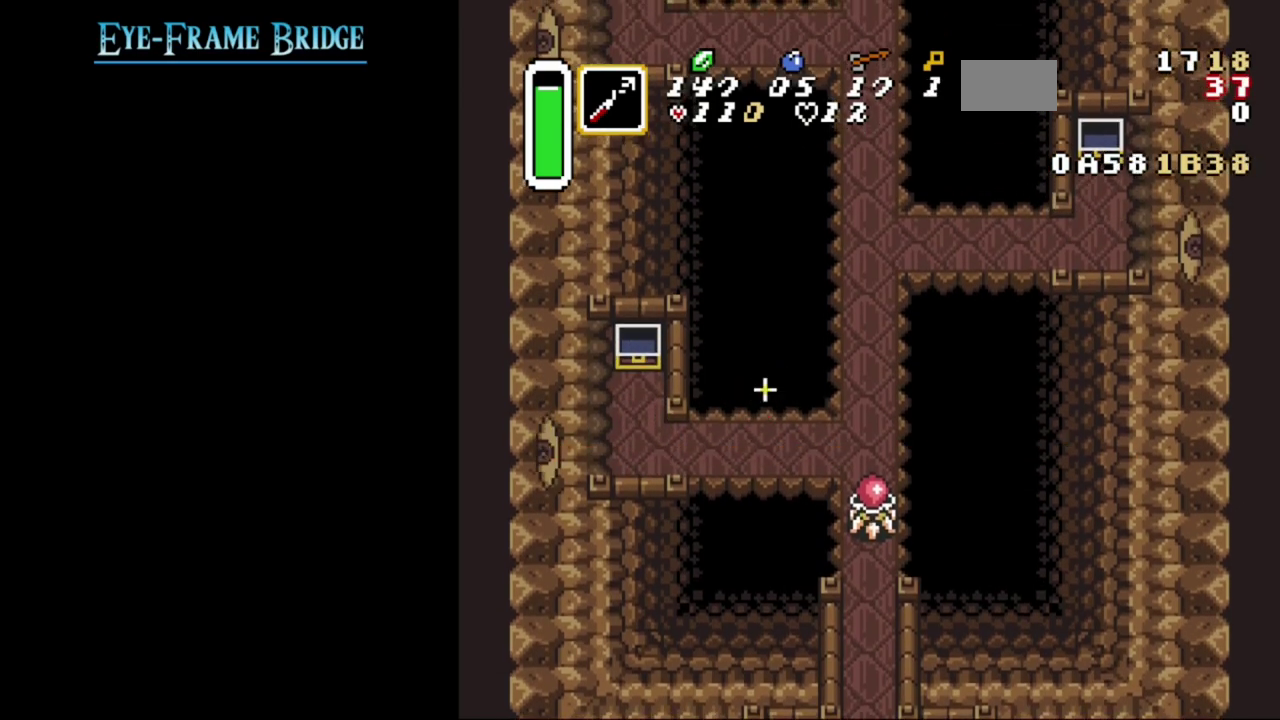
{"dt_ms": 500, "buttons": ["DPAD_UP"], "events": [[50, "DPAD_UP", "down"]]}
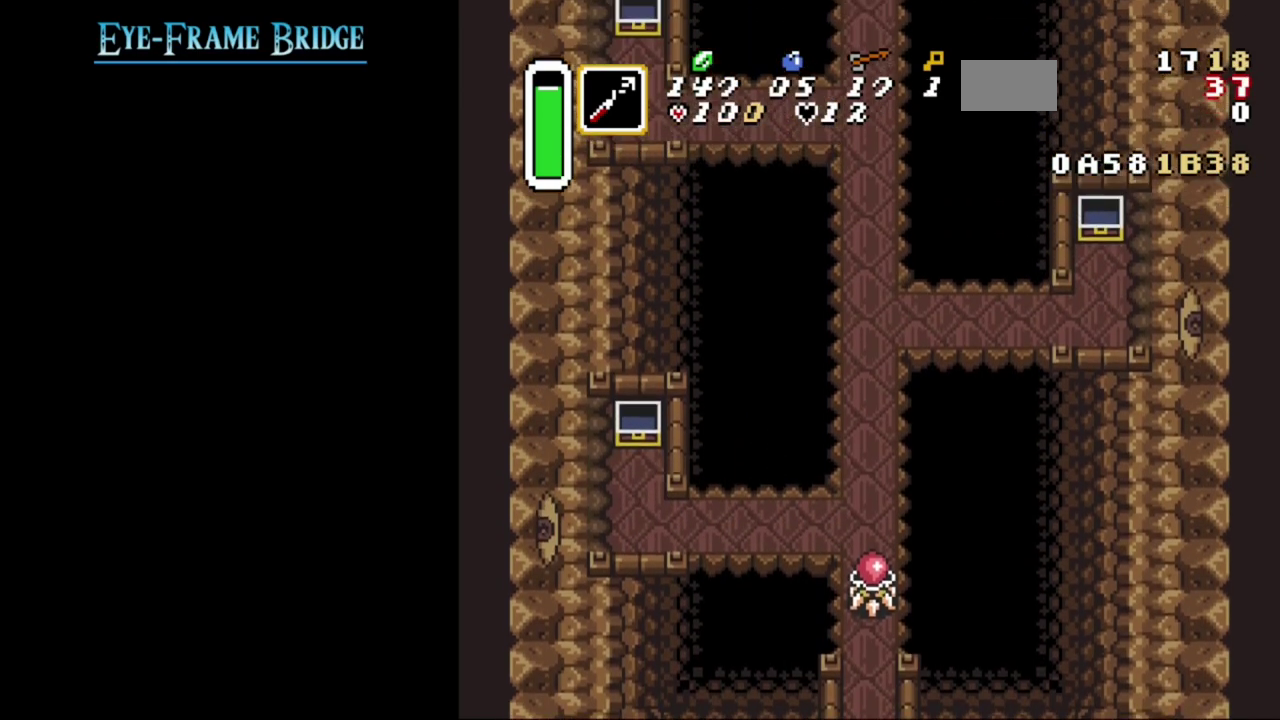
{"dt_ms": 200, "buttons": ["DPAD_UP"], "events": []}
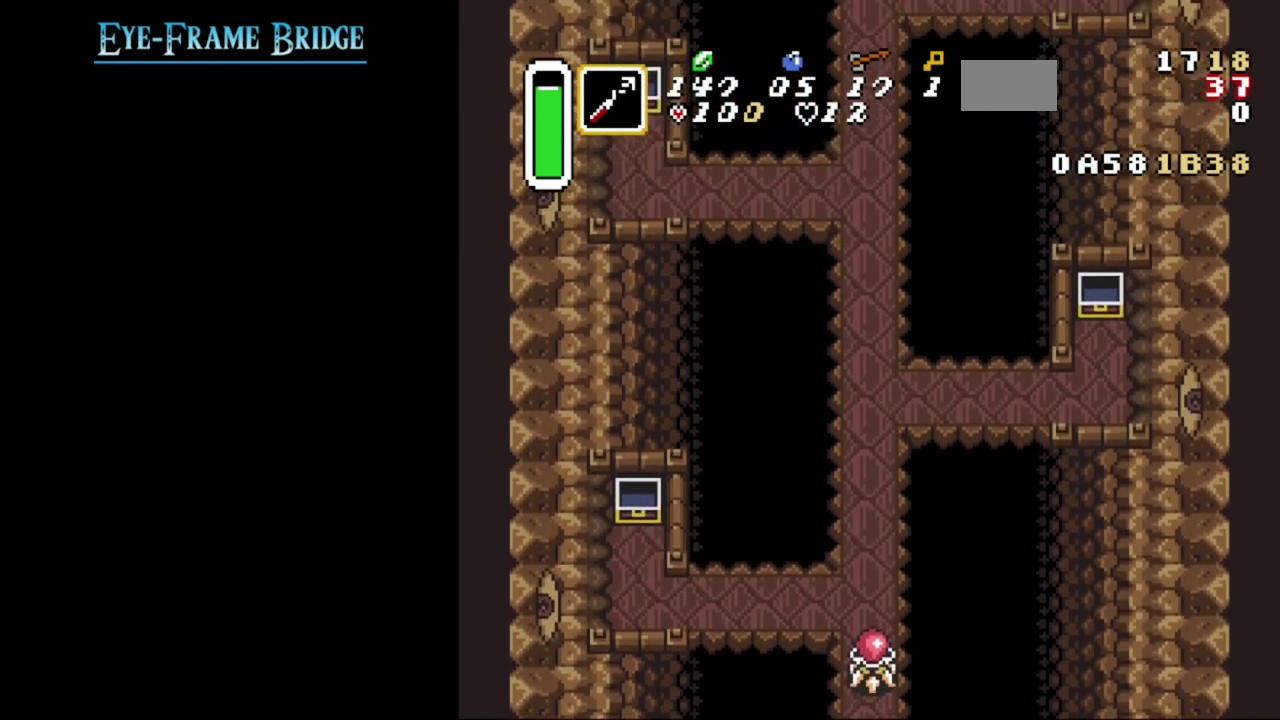
{"dt_ms": 300, "buttons": ["DPAD_UP"], "events": []}
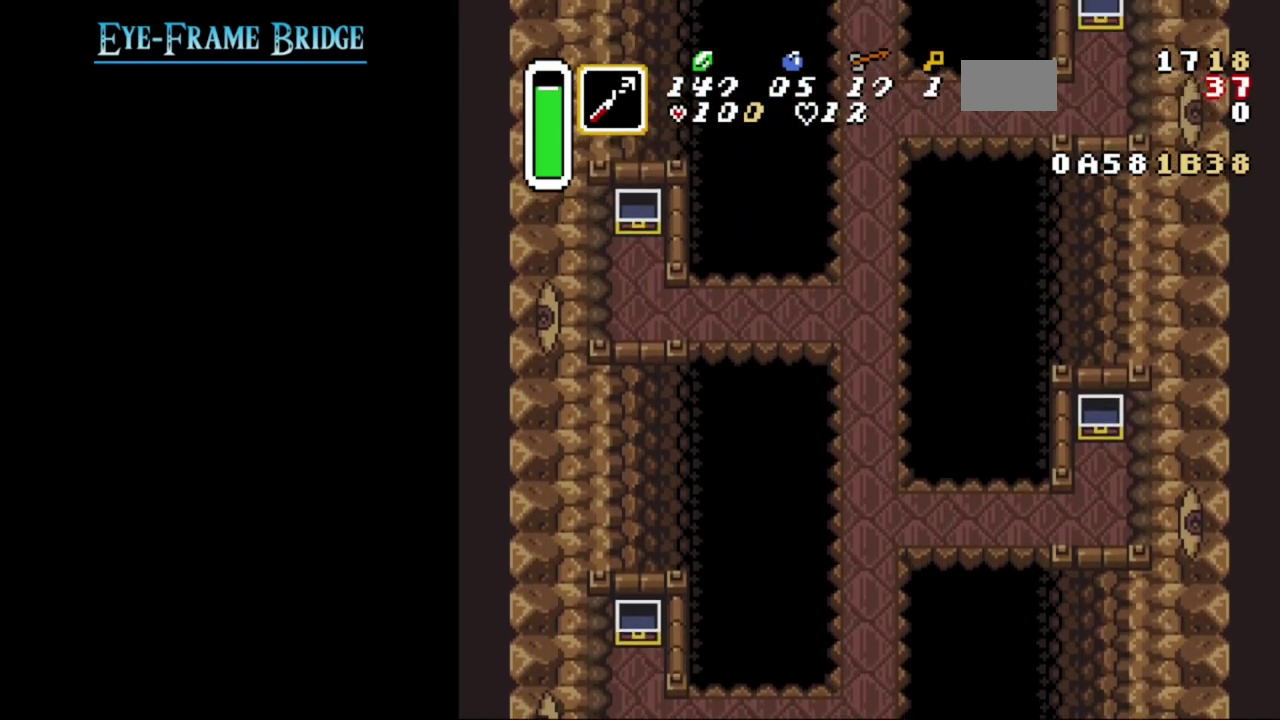
{"dt_ms": 200, "buttons": ["DPAD_UP"], "events": []}
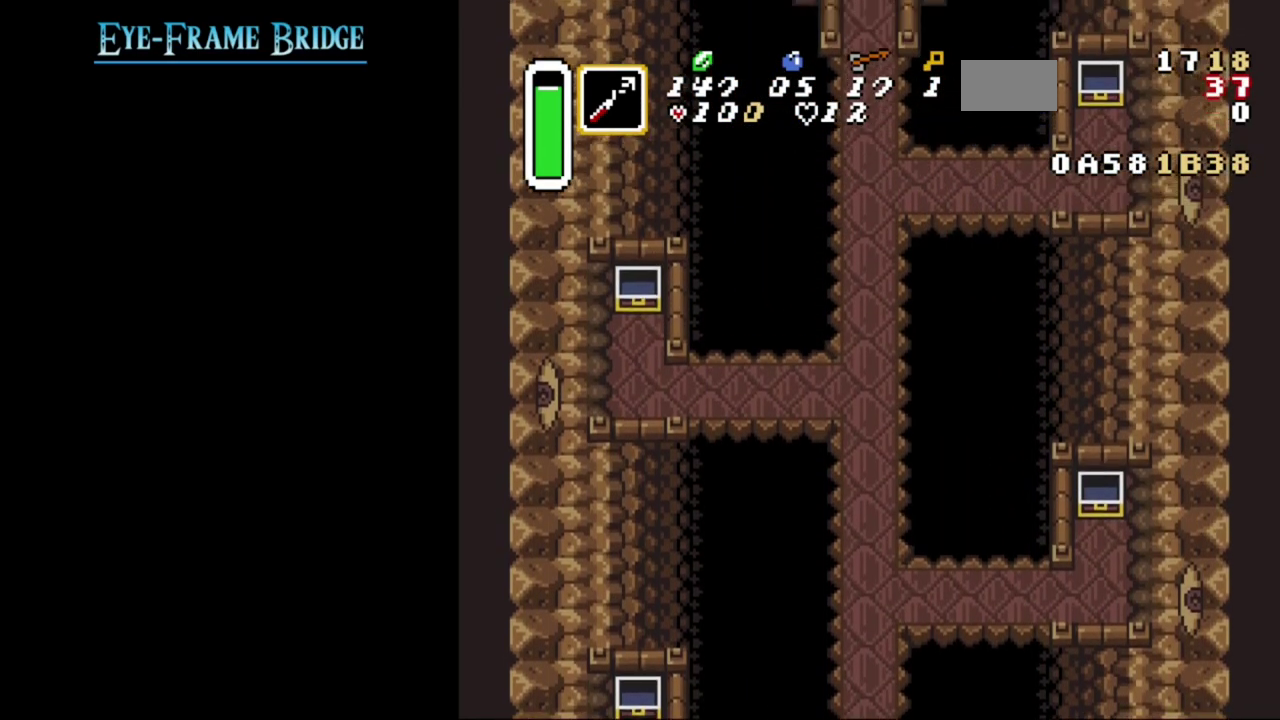
{"dt_ms": 300, "buttons": ["DPAD_UP"], "events": []}
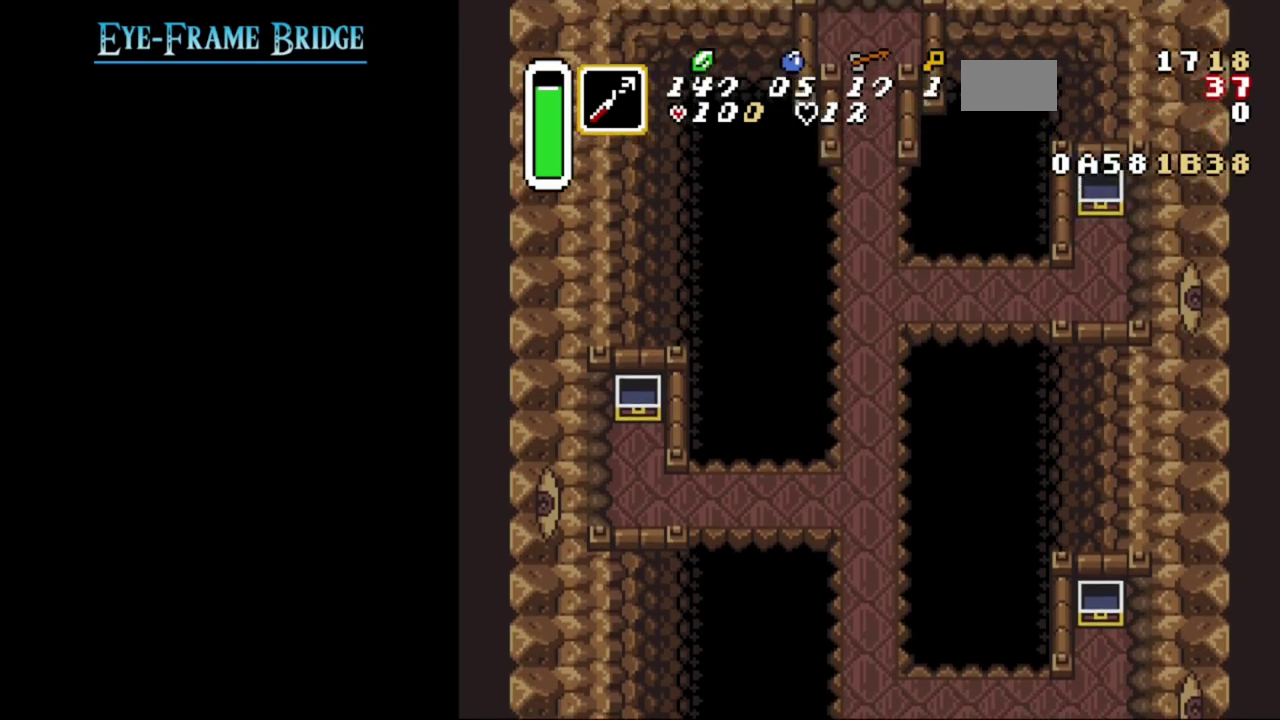
{"dt_ms": 300, "buttons": ["DPAD_UP"], "events": []}
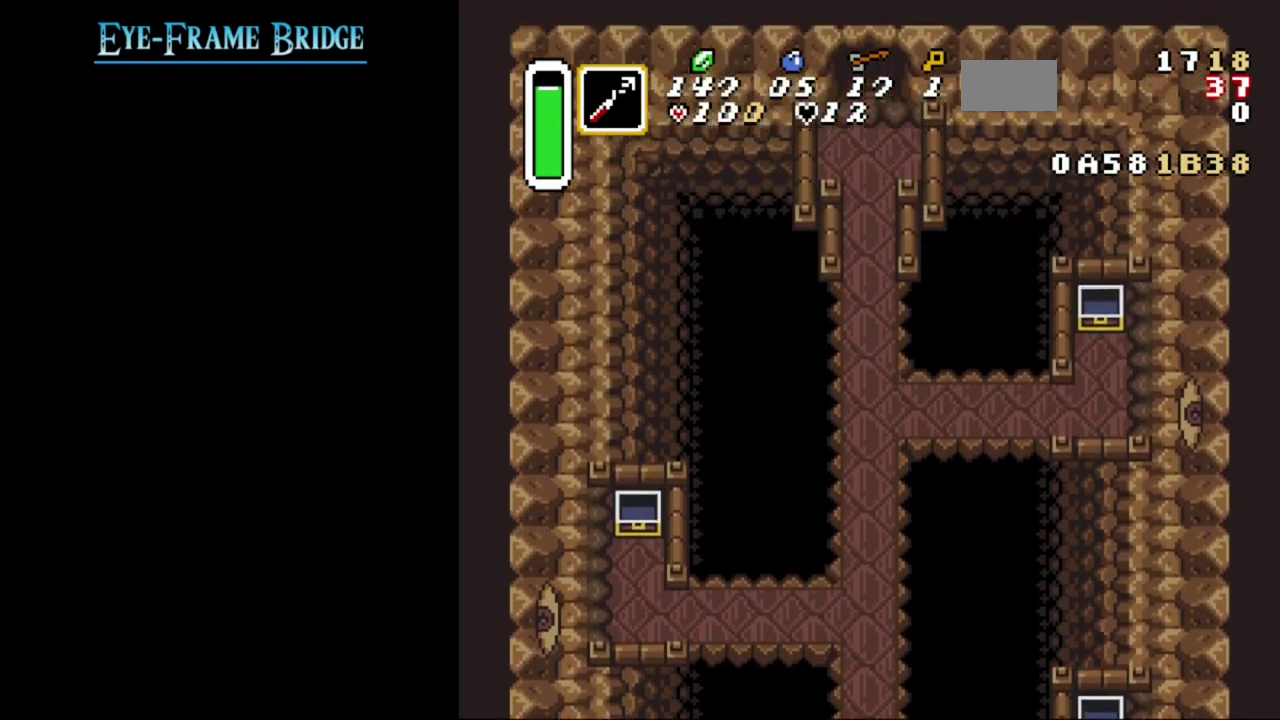
{"dt_ms": 200, "buttons": ["DPAD_UP"], "events": []}
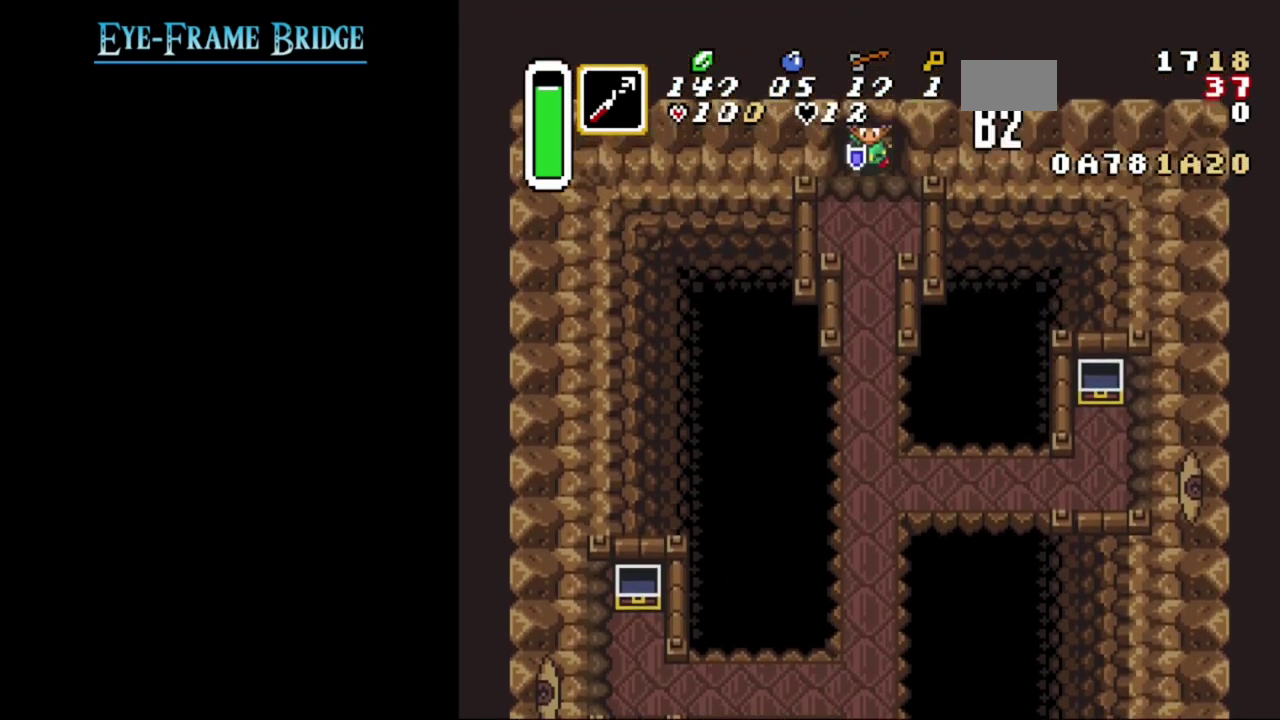
{"dt_ms": 500, "buttons": ["DPAD_UP"], "events": []}